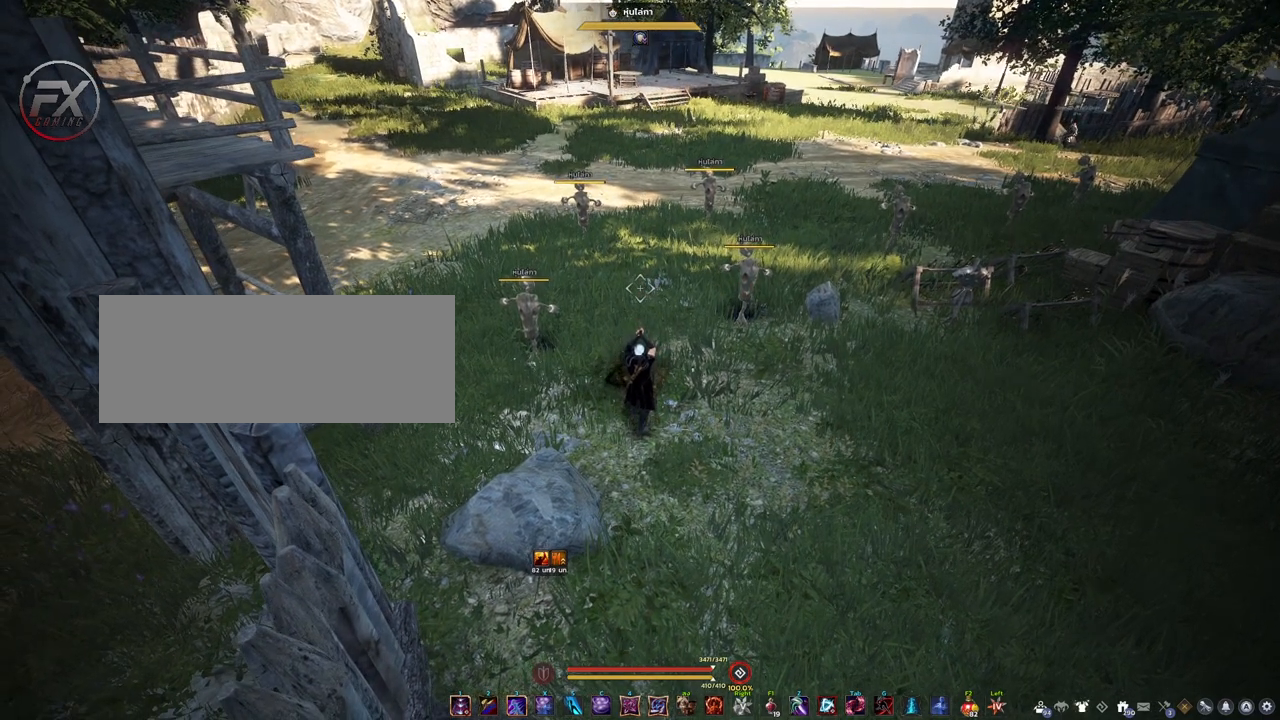
Gameplay with keyboard and mouse; each line is a JSON object with the keys and mouse buttons held at the frame after it. "events" lists presses ("down") and releases ("up") of "a", "d", "e", "f4", "q", "s", "shift", "space", "w", "mouse_left" and "mouse_right" between this image and that frame as [ms after this image, input, new state], when the widget could be followed in between. "mouse_left", "mouse_right" = the "left", "right" buttons of the "mouse" list. No other keys are recorded. Mouse movement is not recorded. Not read: other_keys.
{"keys": ["s"], "mouse": [], "events": [[333, "s", "down"]]}
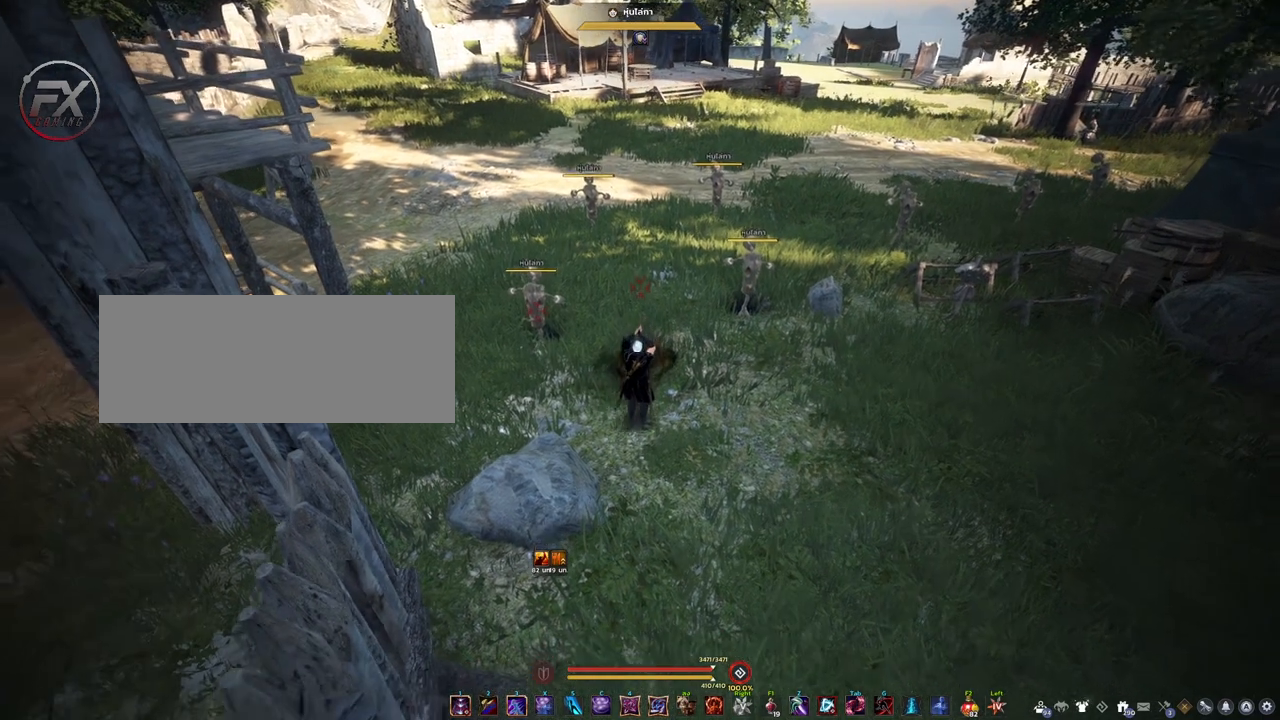
{"keys": ["s"], "mouse": []}
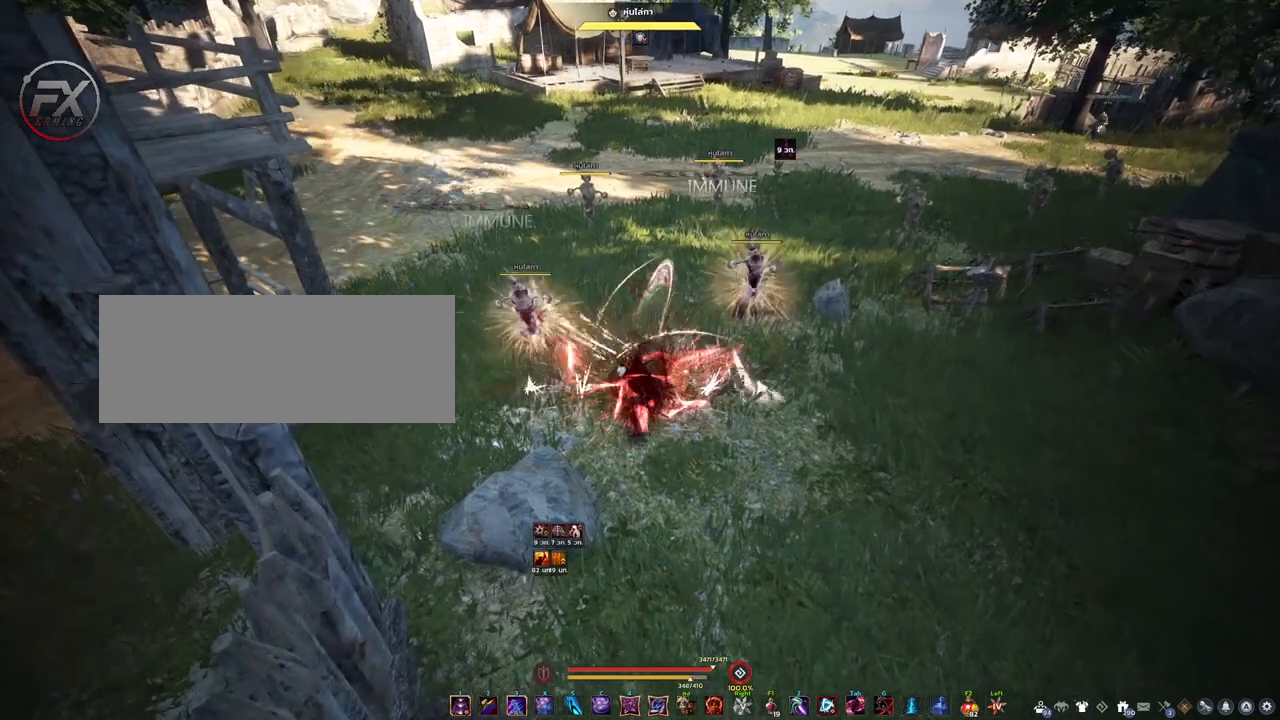
{"keys": [], "mouse": [], "events": [[83, "s", "up"]]}
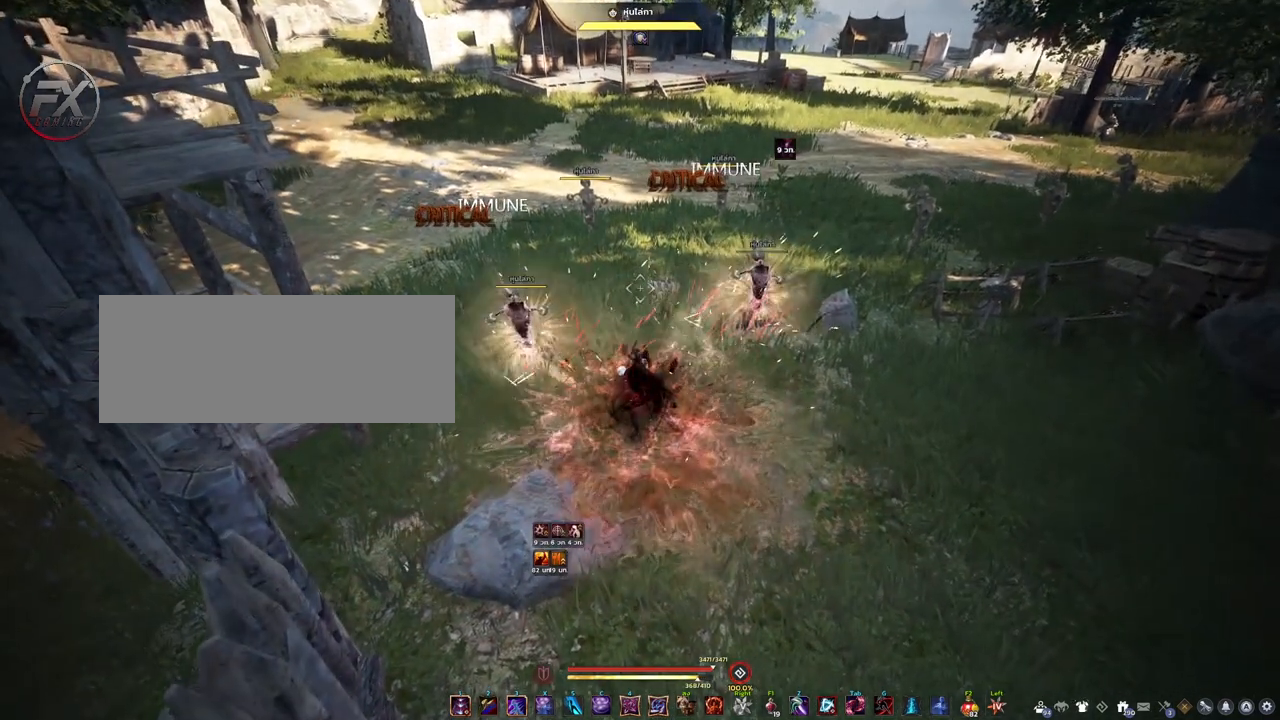
{"keys": [], "mouse": [], "events": []}
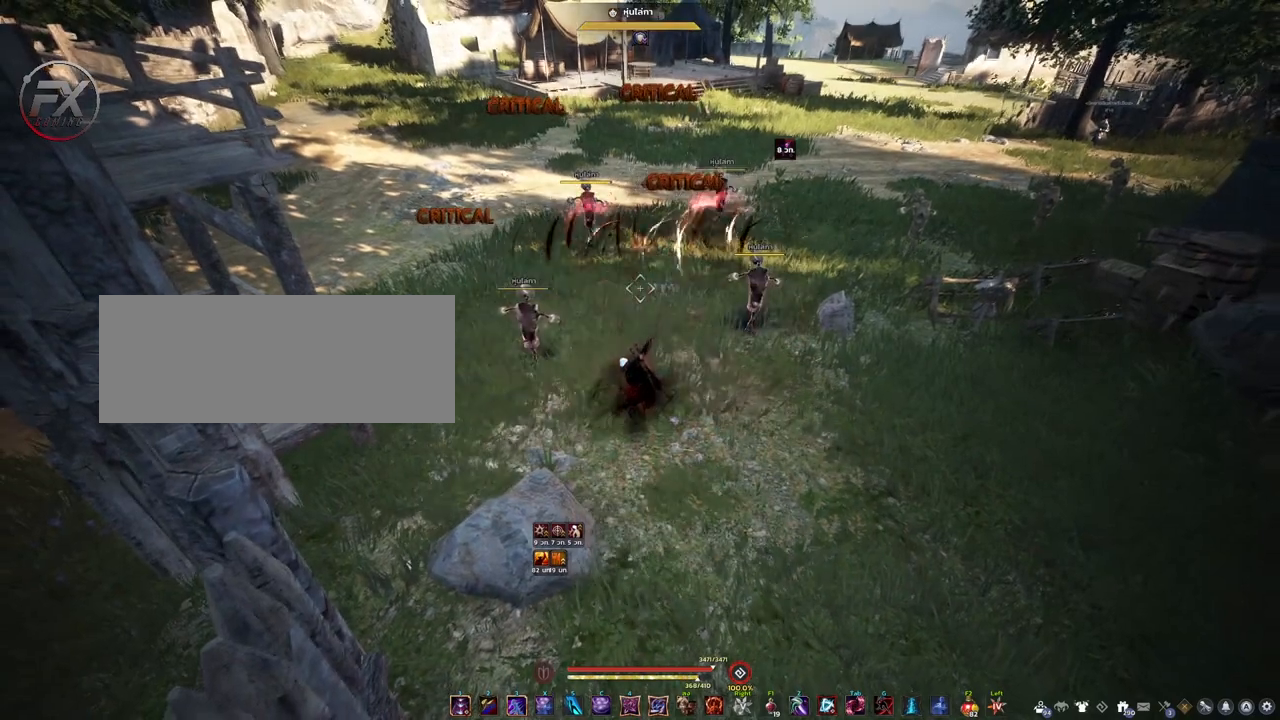
{"keys": [], "mouse": [], "events": []}
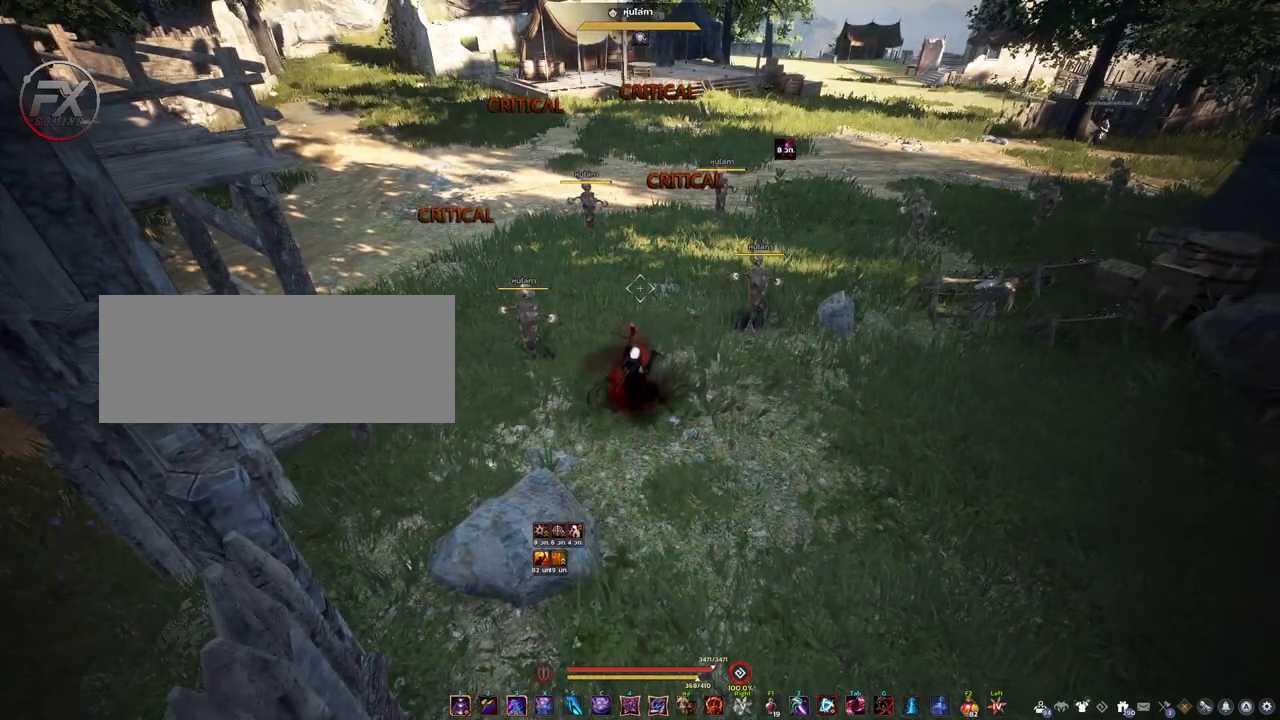
{"keys": [], "mouse": [], "events": []}
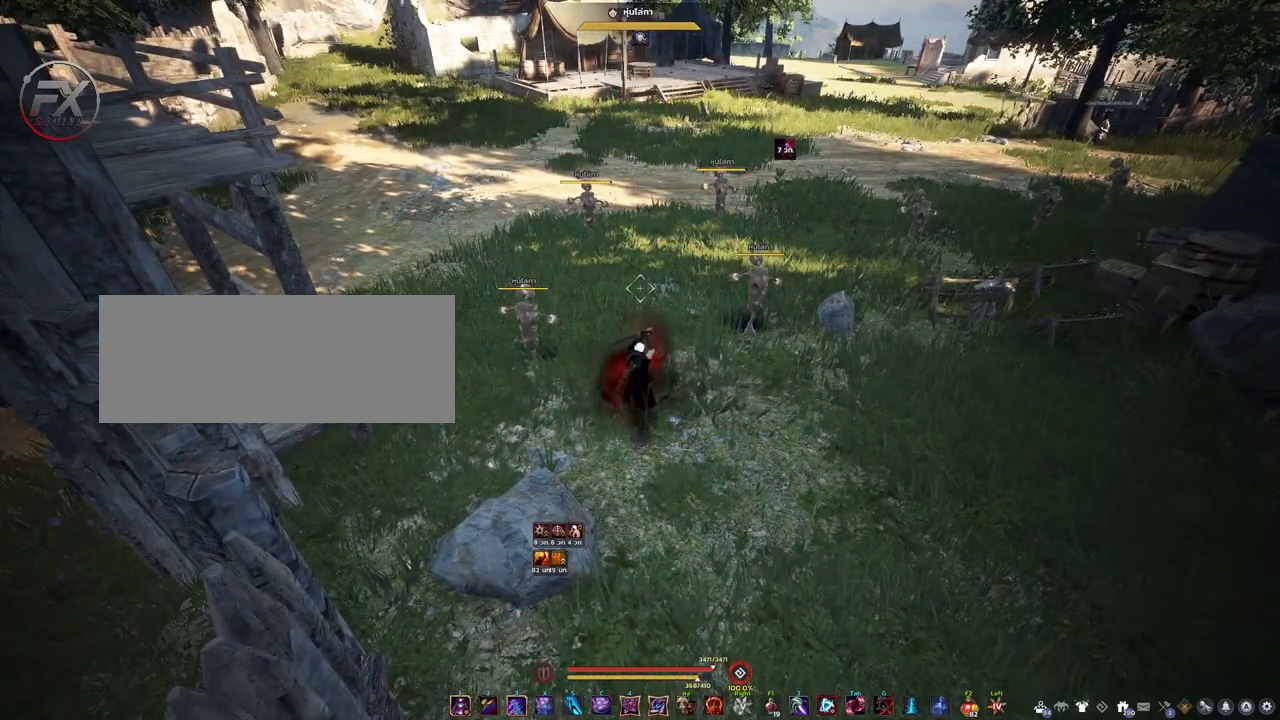
{"keys": ["w"], "mouse": [], "events": [[167, "w", "down"]]}
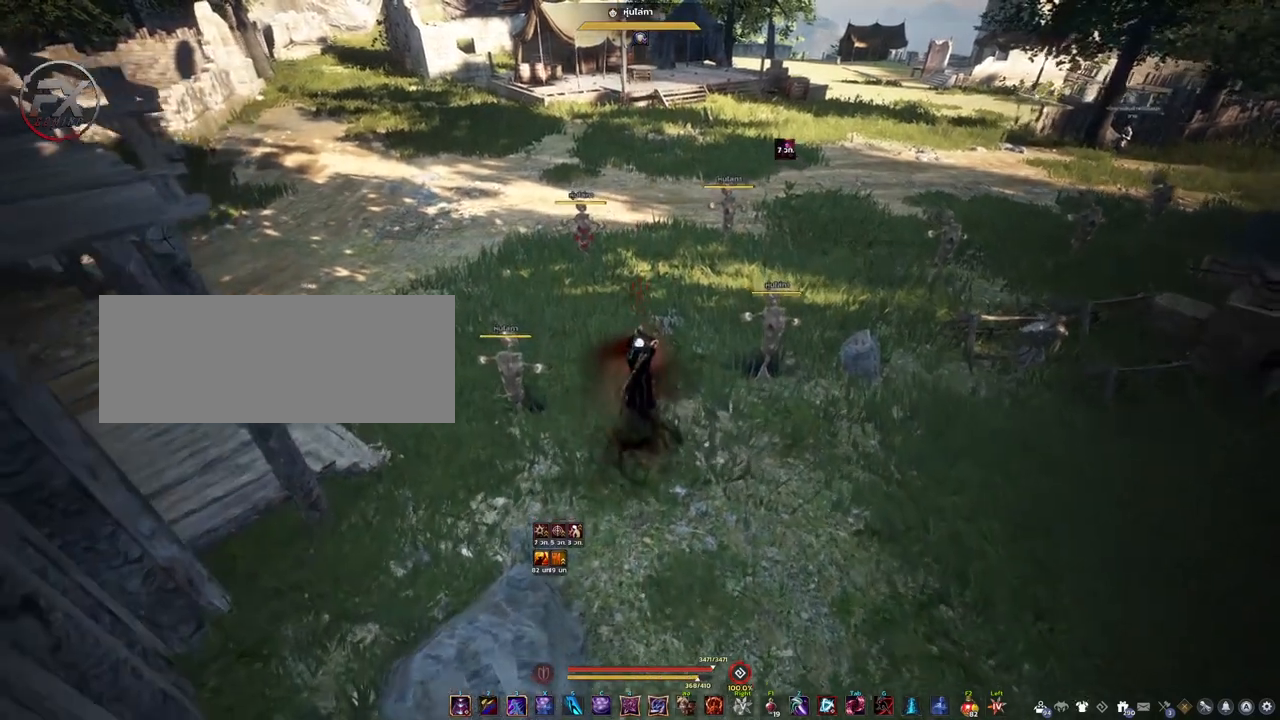
{"keys": [], "mouse": [], "events": [[267, "w", "up"]]}
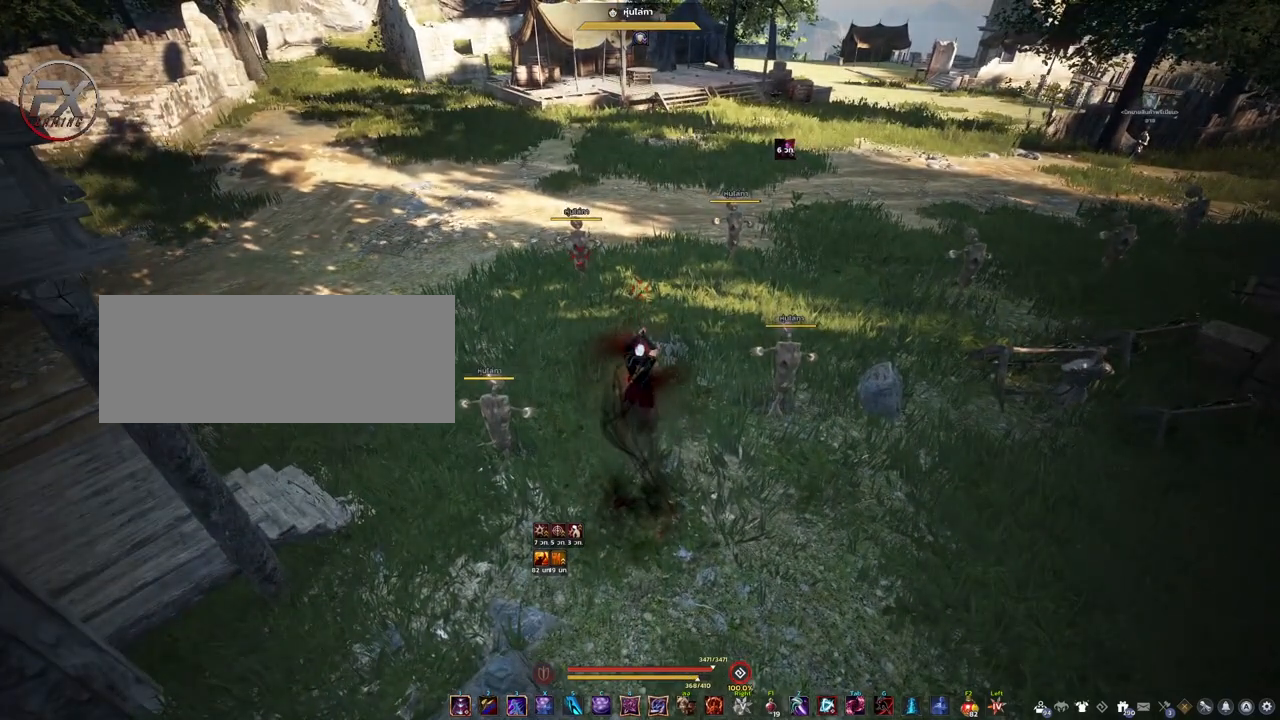
{"keys": [], "mouse": [], "events": []}
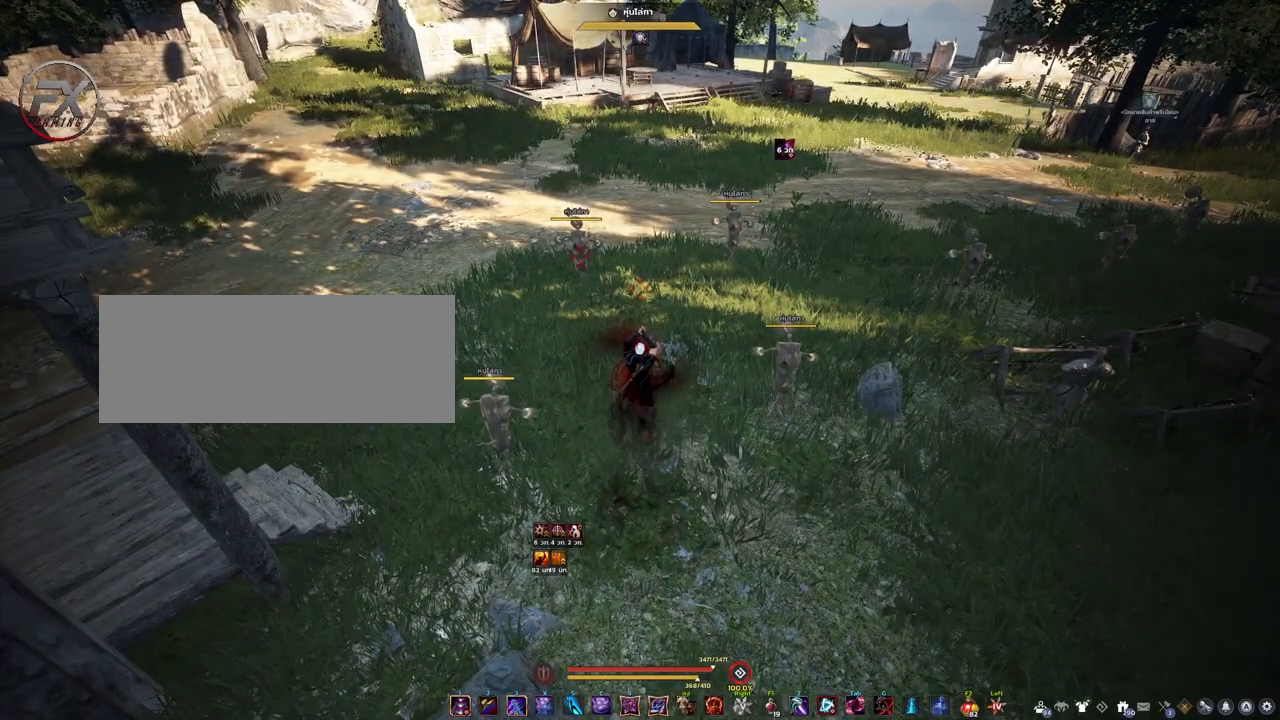
{"keys": [], "mouse": [], "events": []}
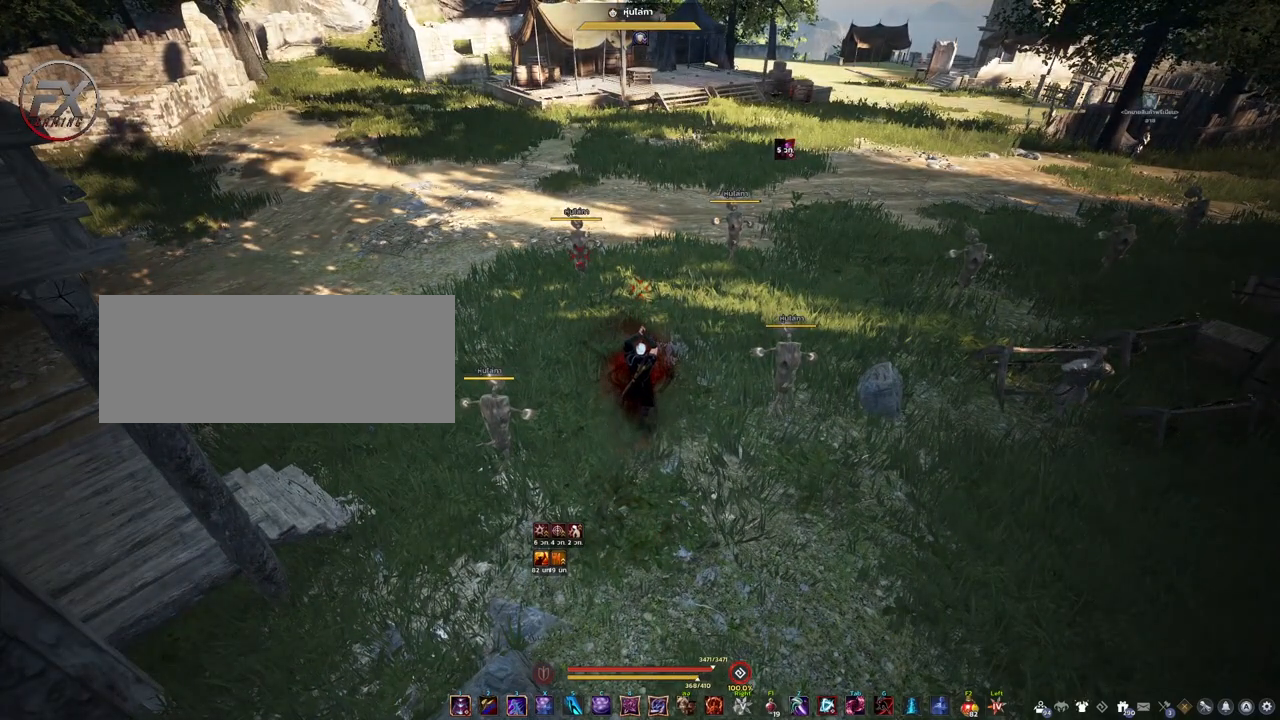
{"keys": ["shift"], "mouse": [], "events": [[50, "shift", "down"]]}
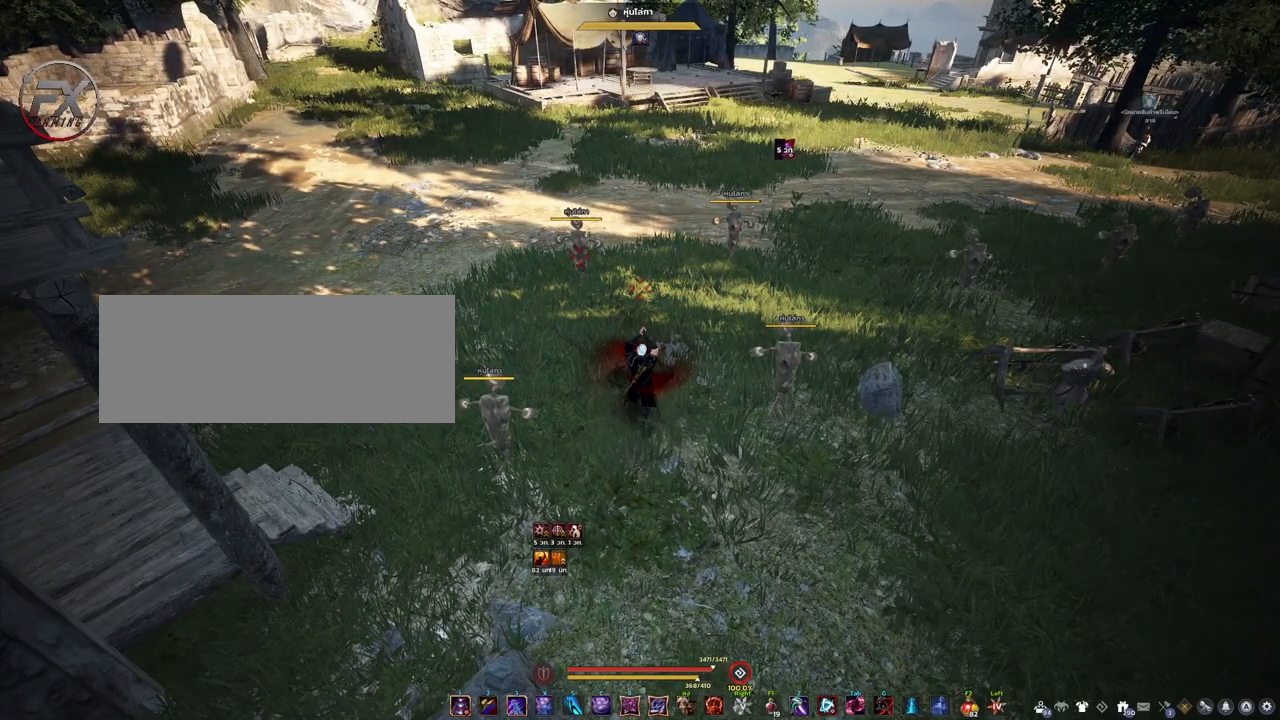
{"keys": ["shift"], "mouse": [], "events": []}
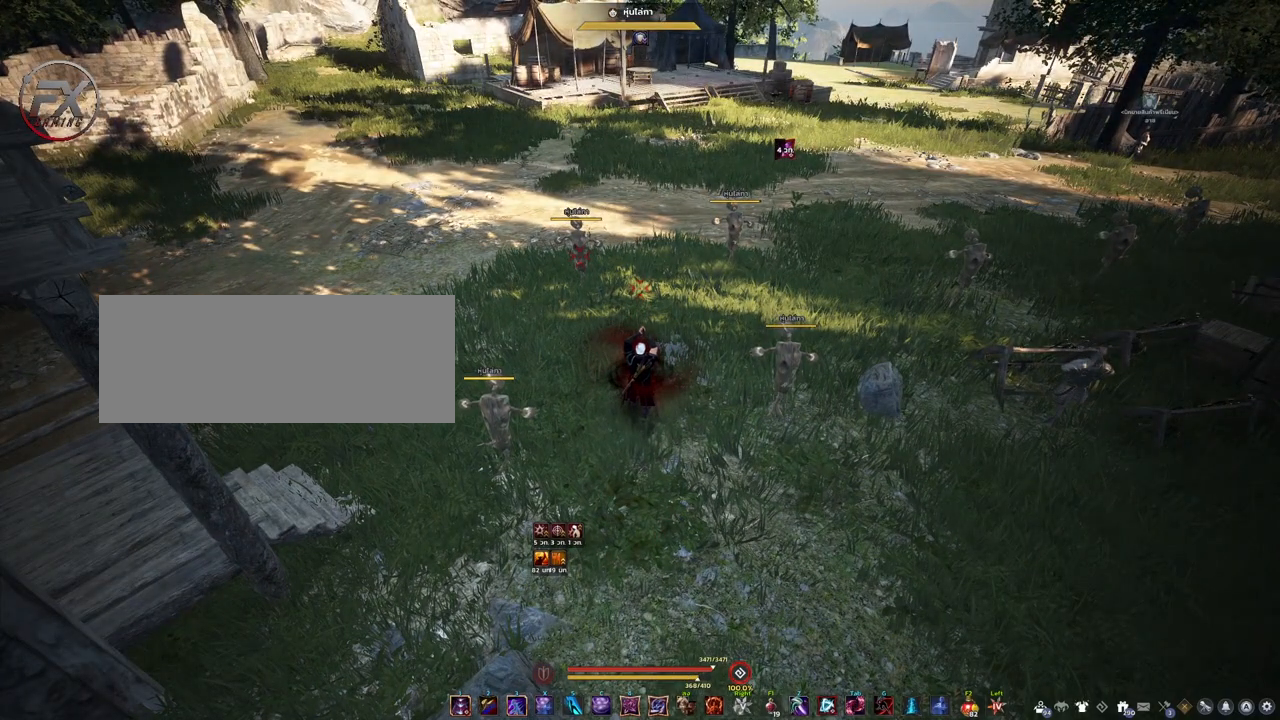
{"keys": ["shift"], "mouse": [], "events": []}
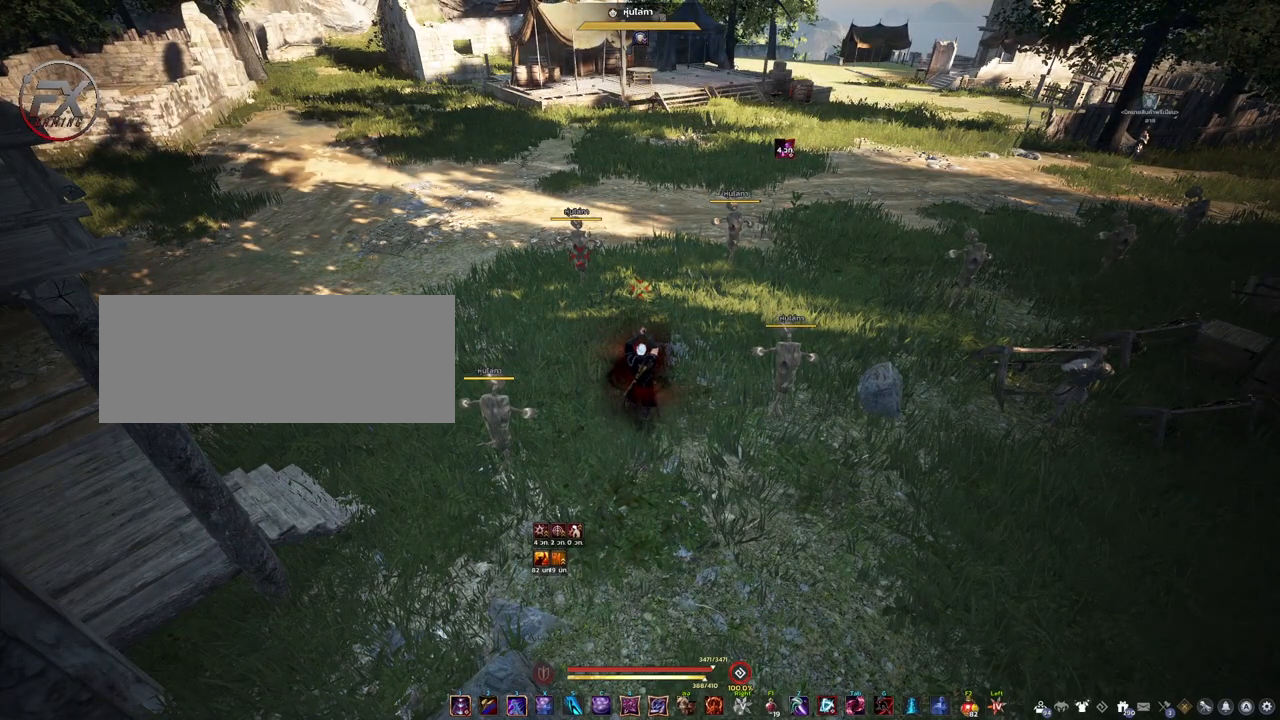
{"keys": ["shift"], "mouse": [], "events": []}
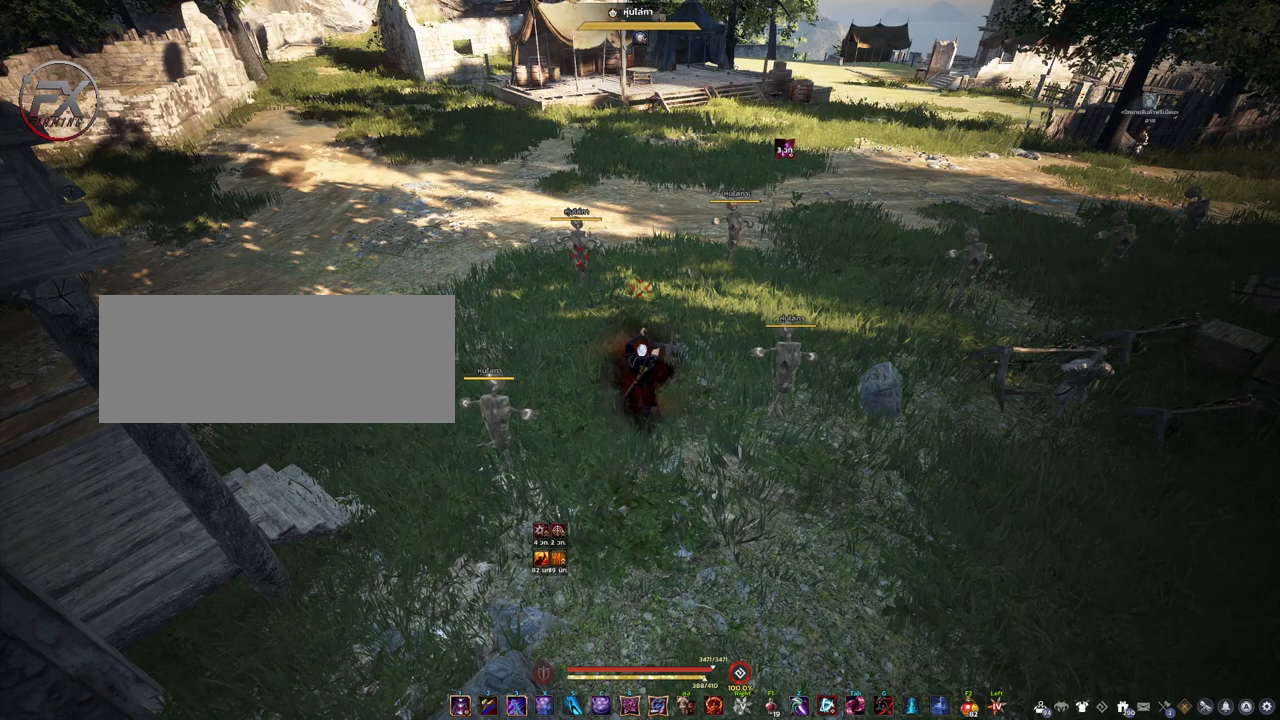
{"keys": ["shift"], "mouse": [], "events": []}
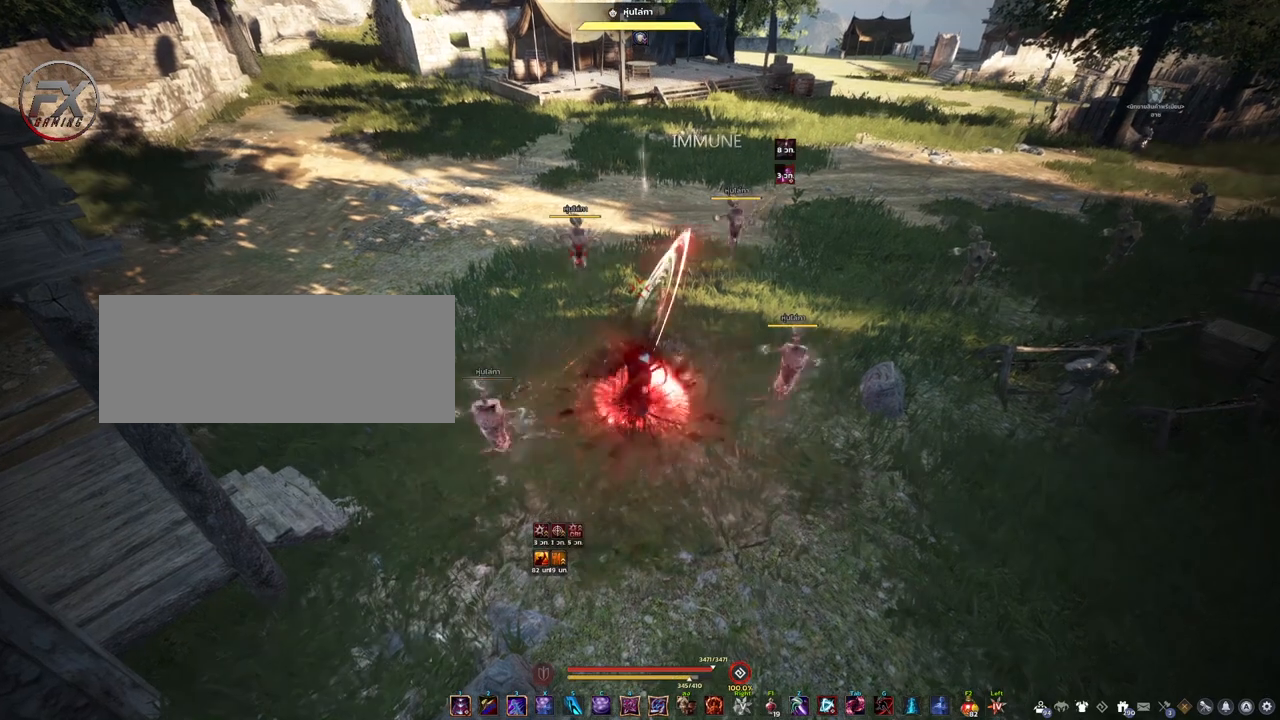
{"keys": ["shift"], "mouse": [], "events": []}
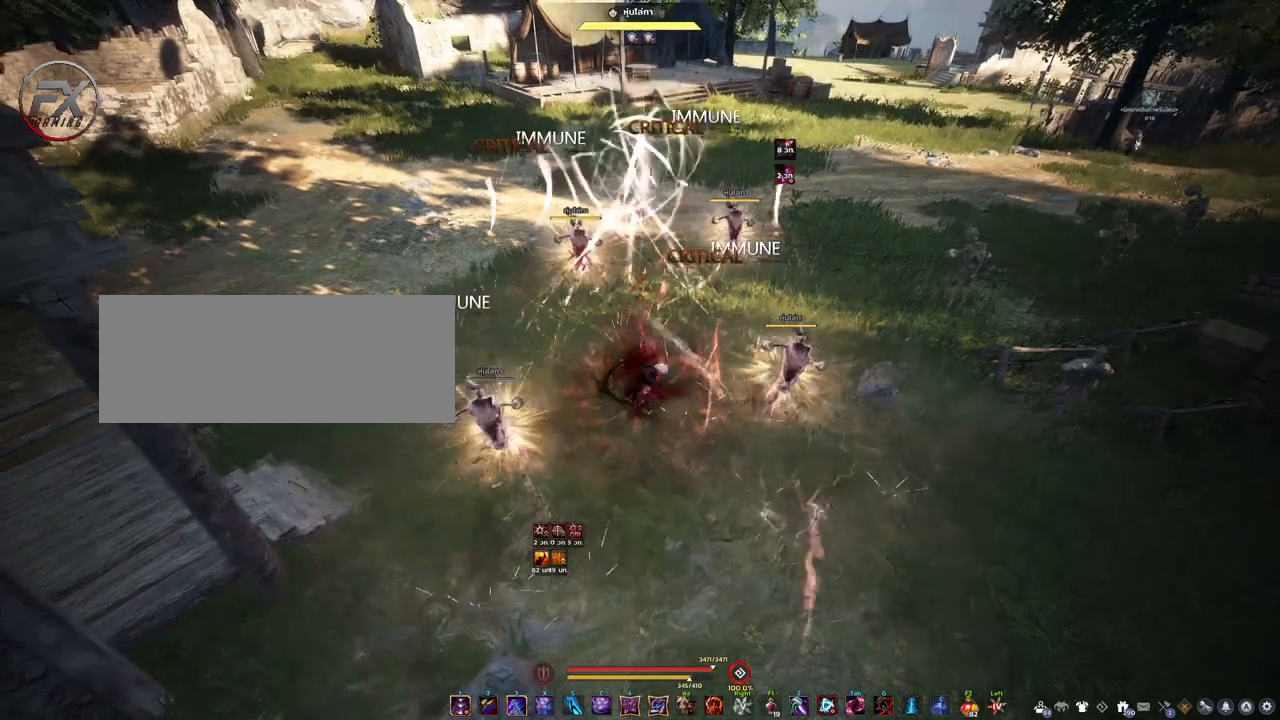
{"keys": ["shift"], "mouse": [], "events": []}
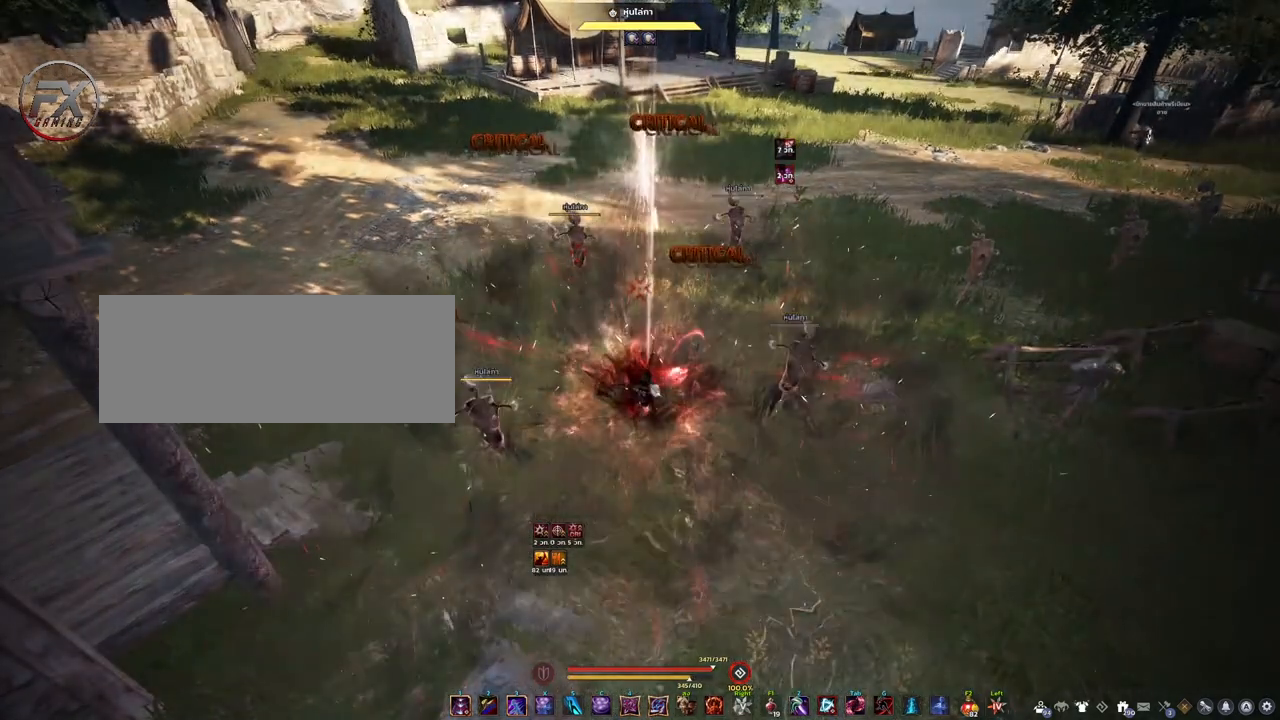
{"keys": ["shift"], "mouse": [], "events": []}
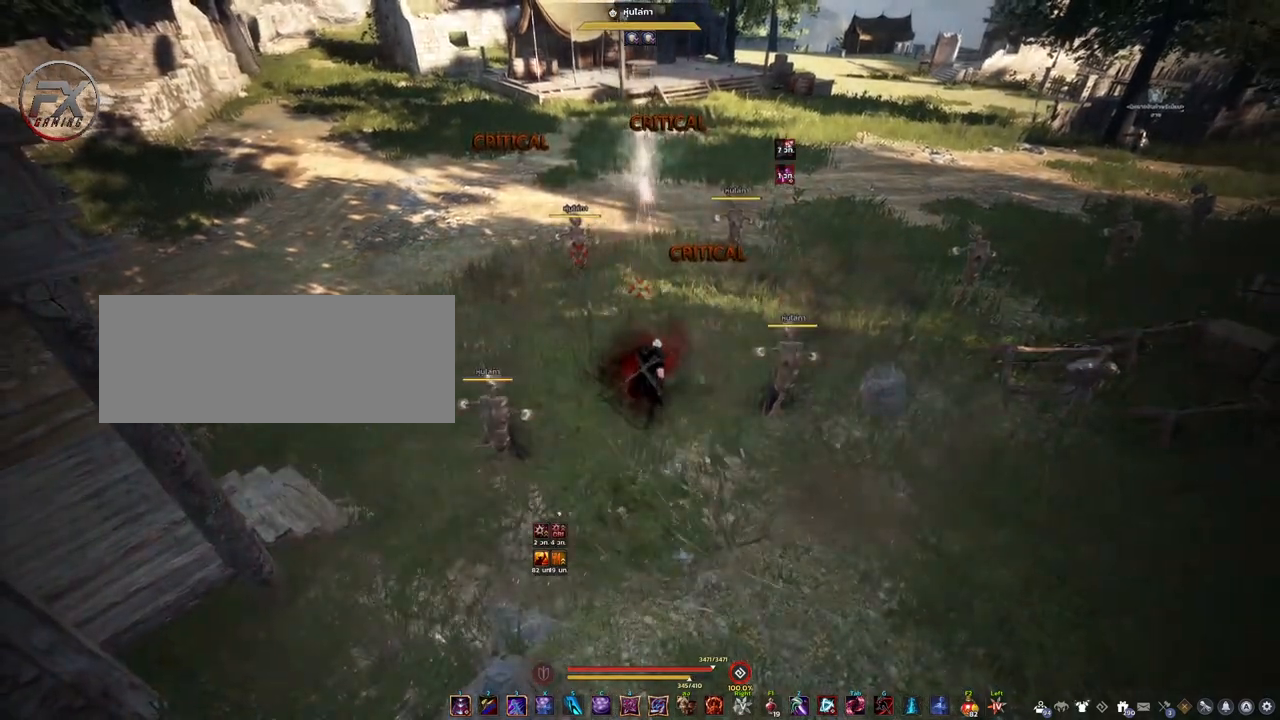
{"keys": ["shift"], "mouse": [], "events": [[83, "s", "down"], [200, "s", "up"]]}
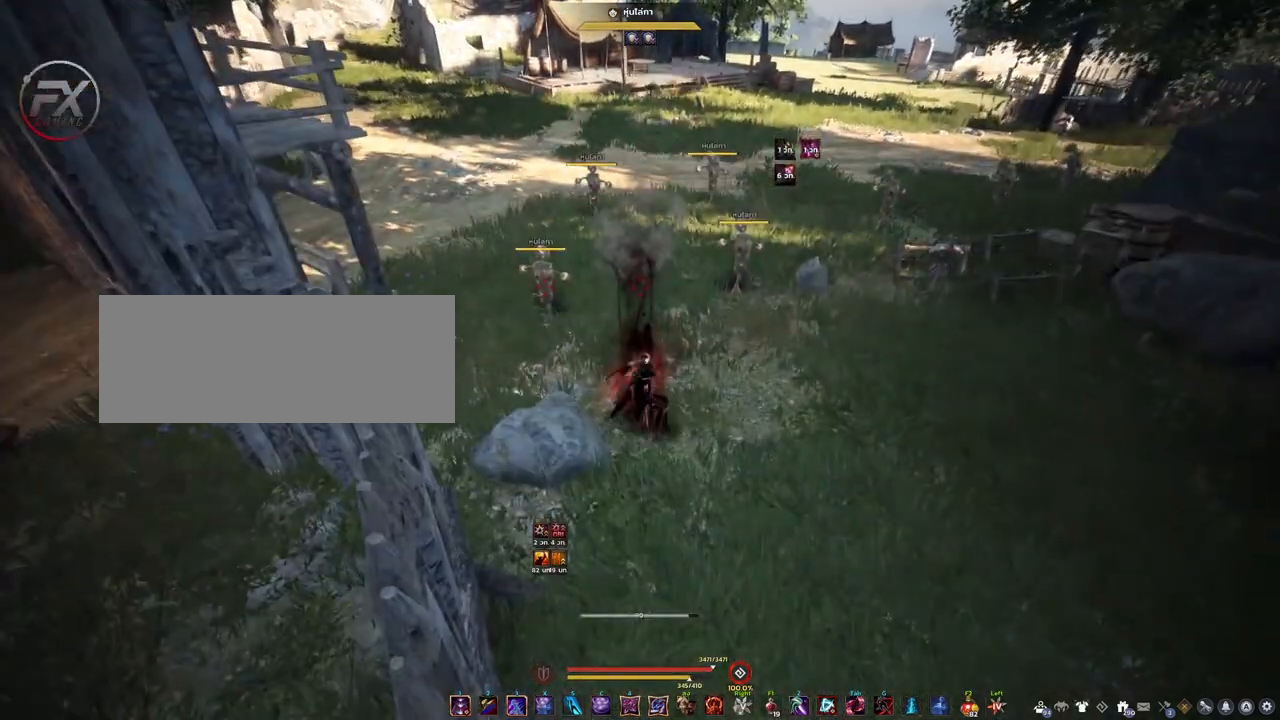
{"keys": ["shift"], "mouse": [], "events": []}
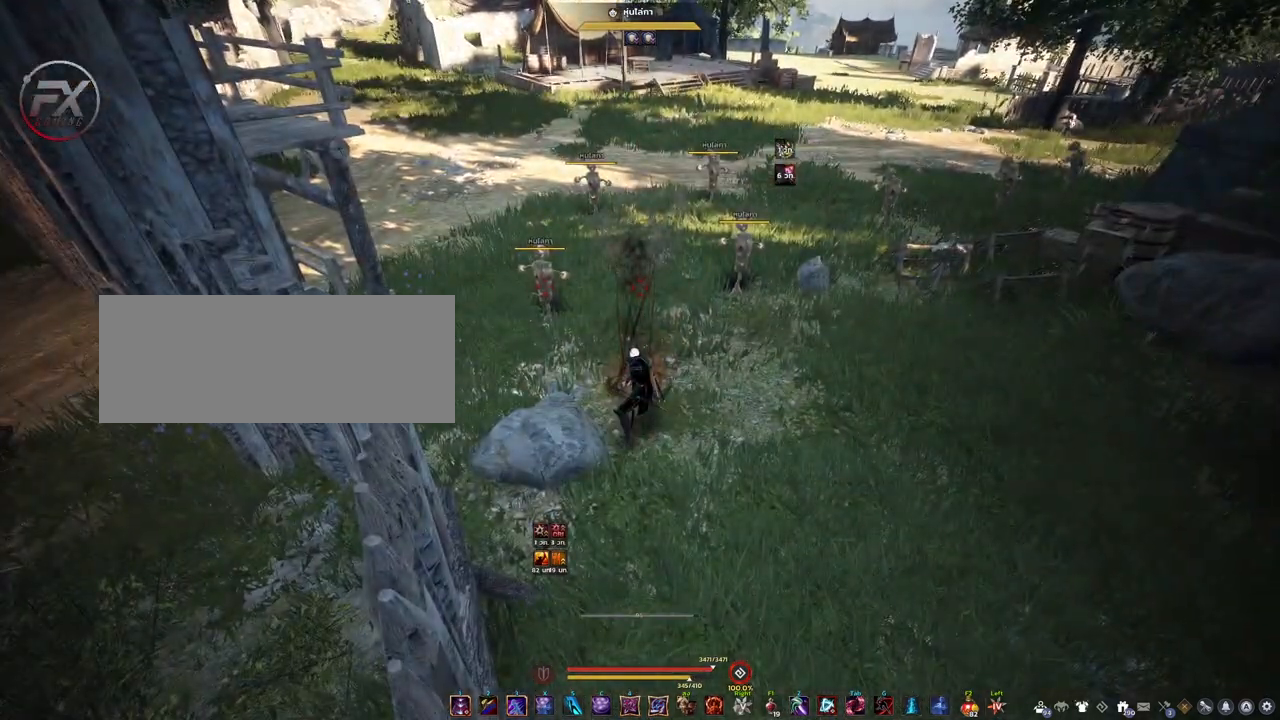
{"keys": ["shift"], "mouse": [], "events": []}
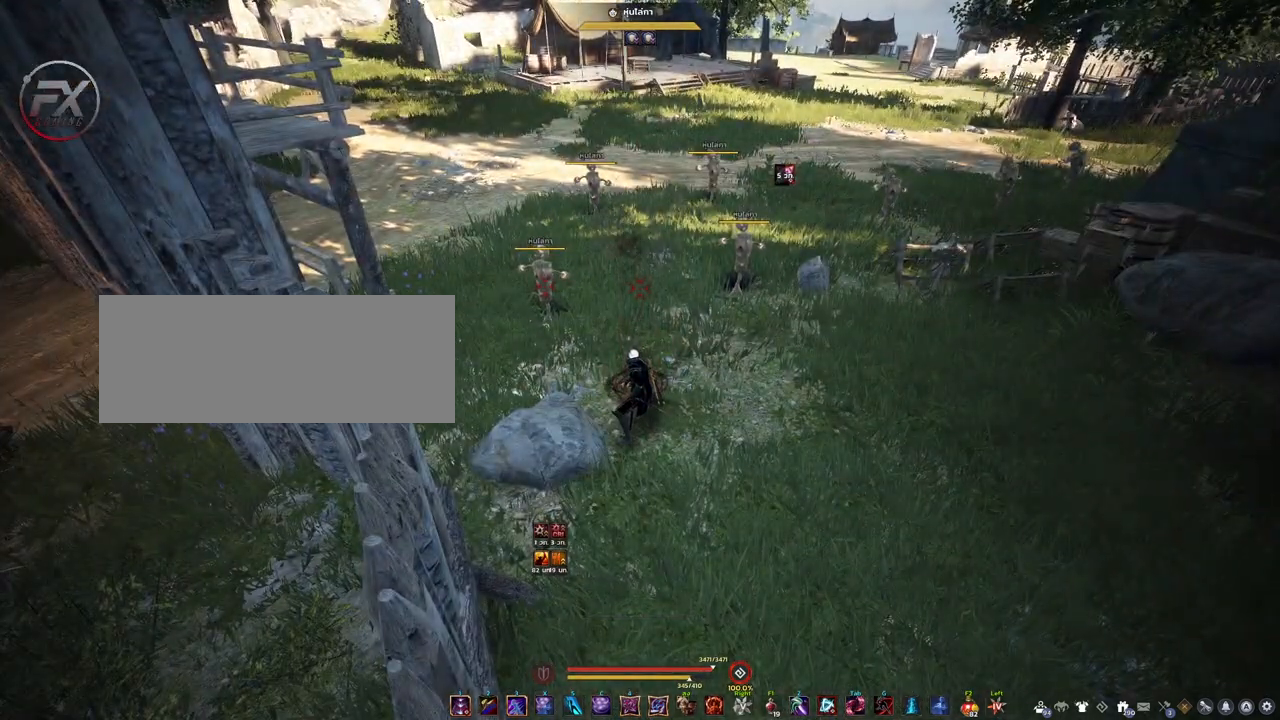
{"keys": ["shift"], "mouse": [], "events": []}